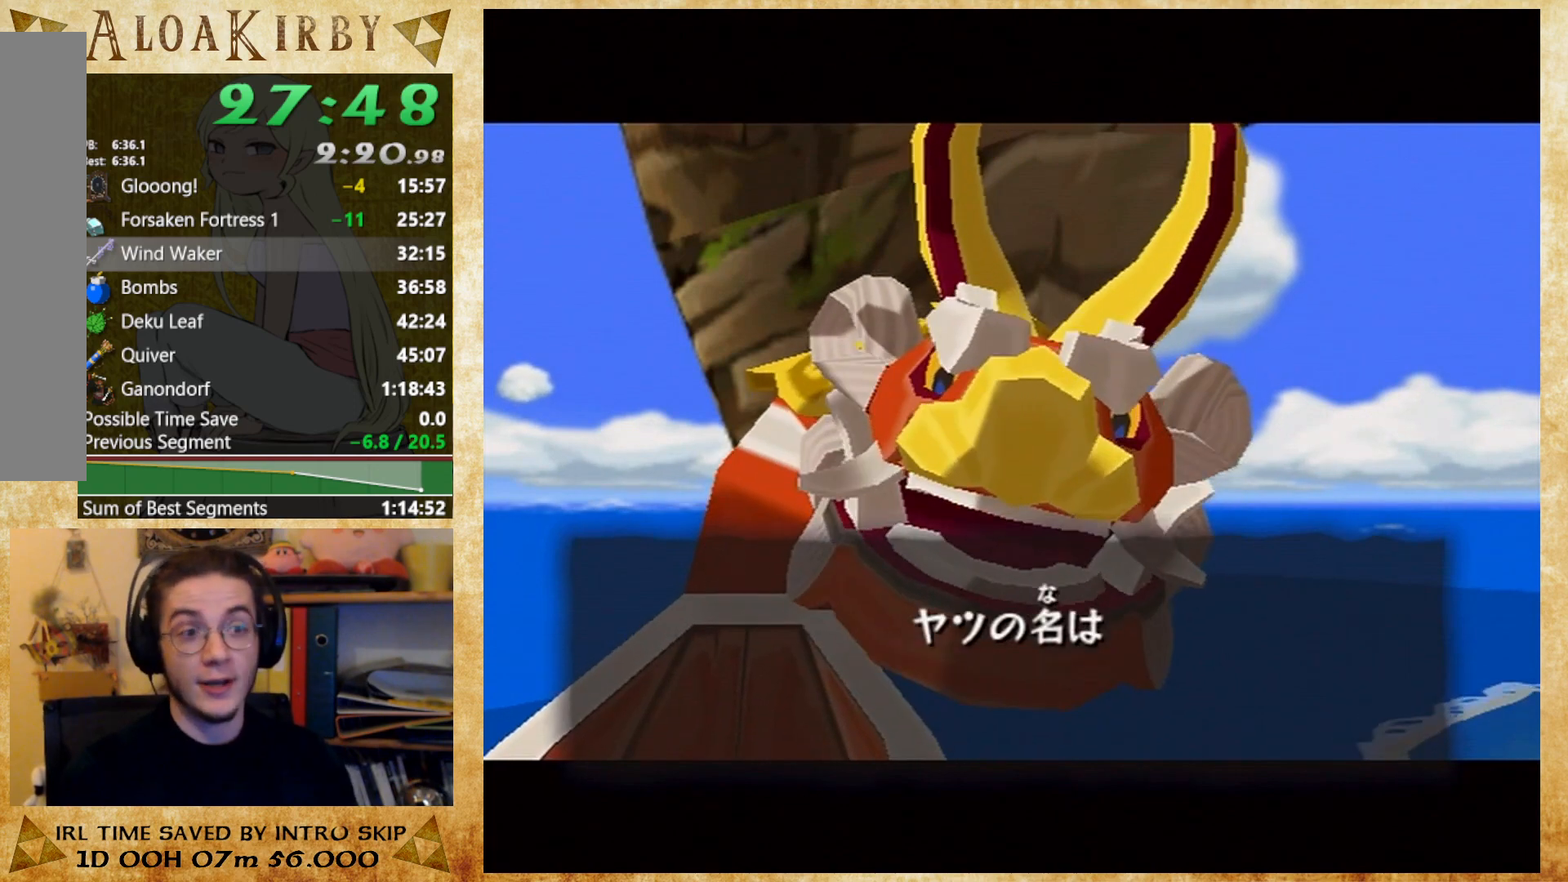
Gameplay with a controller (Nintendo layout); each line is a JSON object with the inputs held at the frame after it. "button_events" lists button changes between this image and that frame as [ms after this image, input, new state], when the widget could be followed in between (sticks are given only as held states). Not read: A L3 R3 left_stick.
{"buttons": ["Y"], "right_stick": "center", "button_events": [[67, "Y", "up"], [133, "Y", "down"], [200, "X", "down"], [200, "Y", "up"], [267, "X", "up"], [300, "Y", "down"], [367, "X", "down"], [367, "Y", "up"], [433, "X", "up"], [467, "Y", "down"]]}
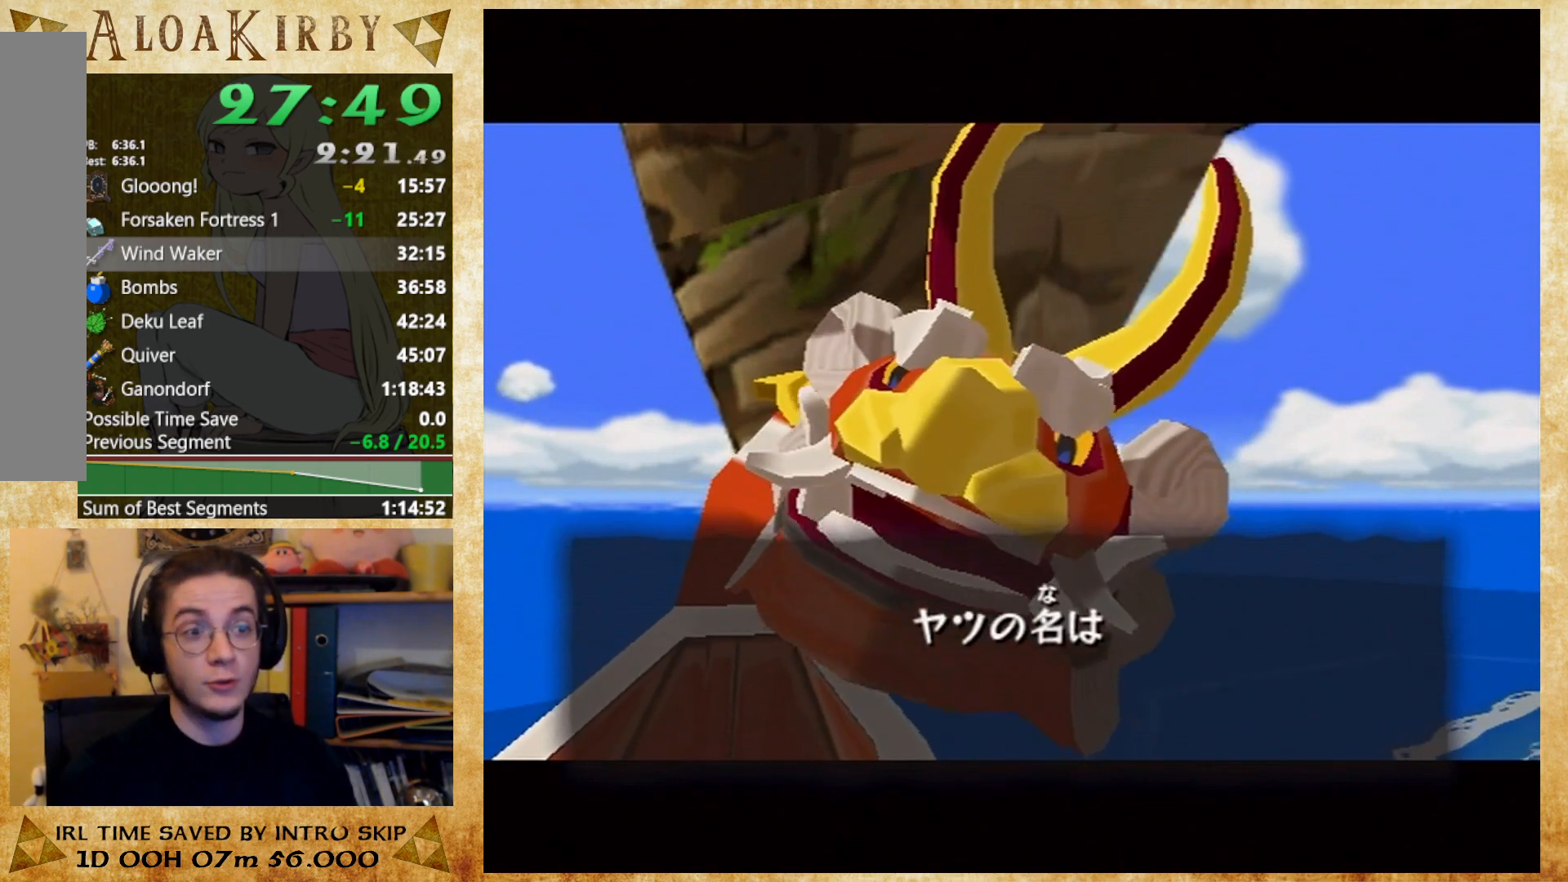
{"buttons": [], "right_stick": "center"}
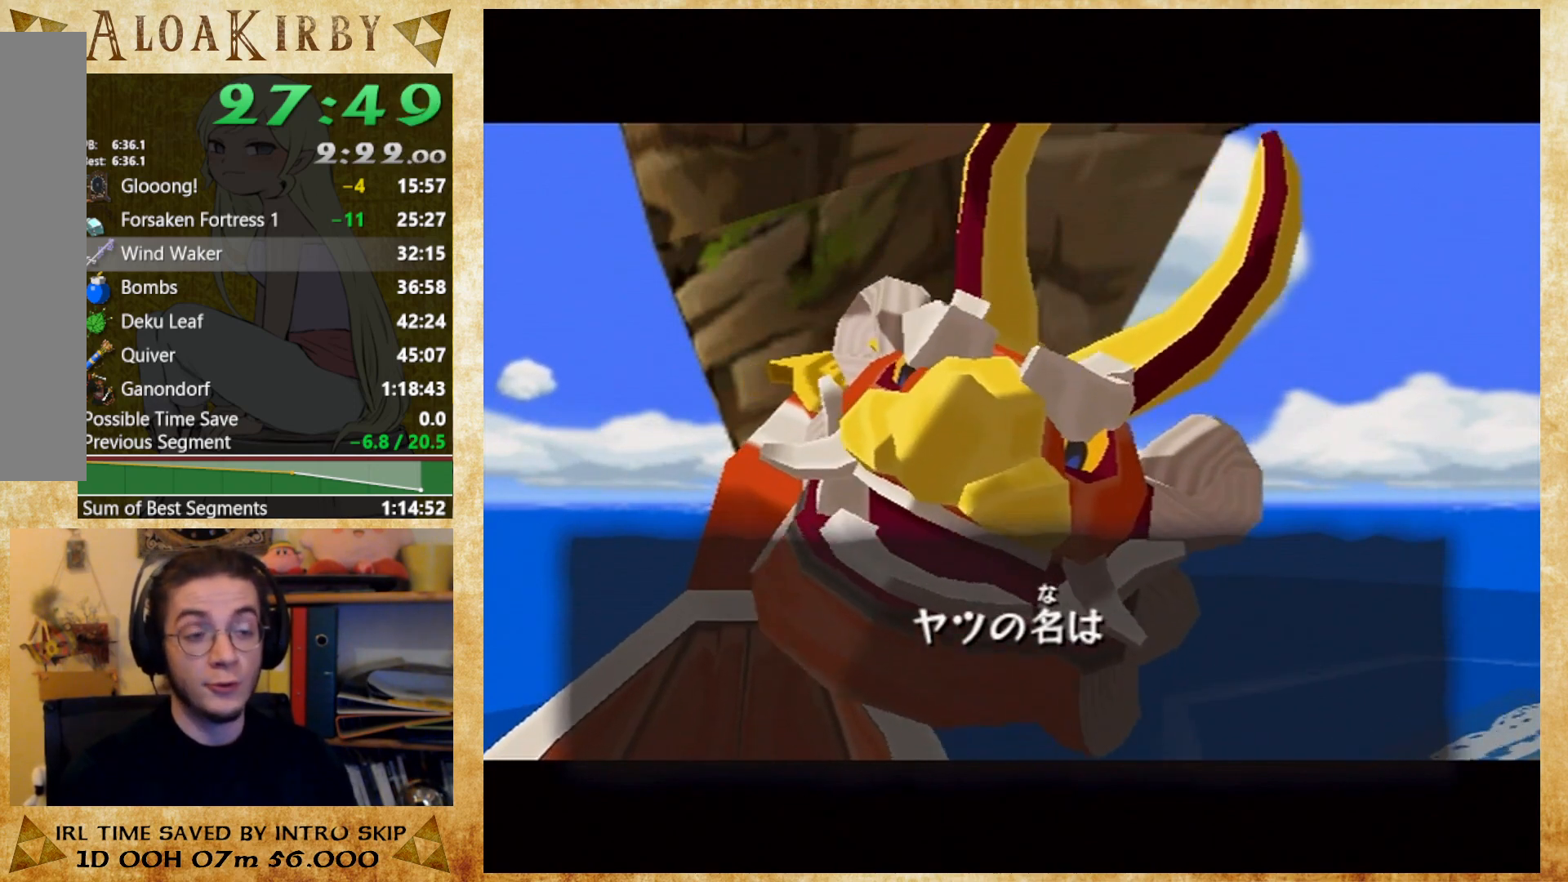
{"buttons": ["Y"], "right_stick": "center"}
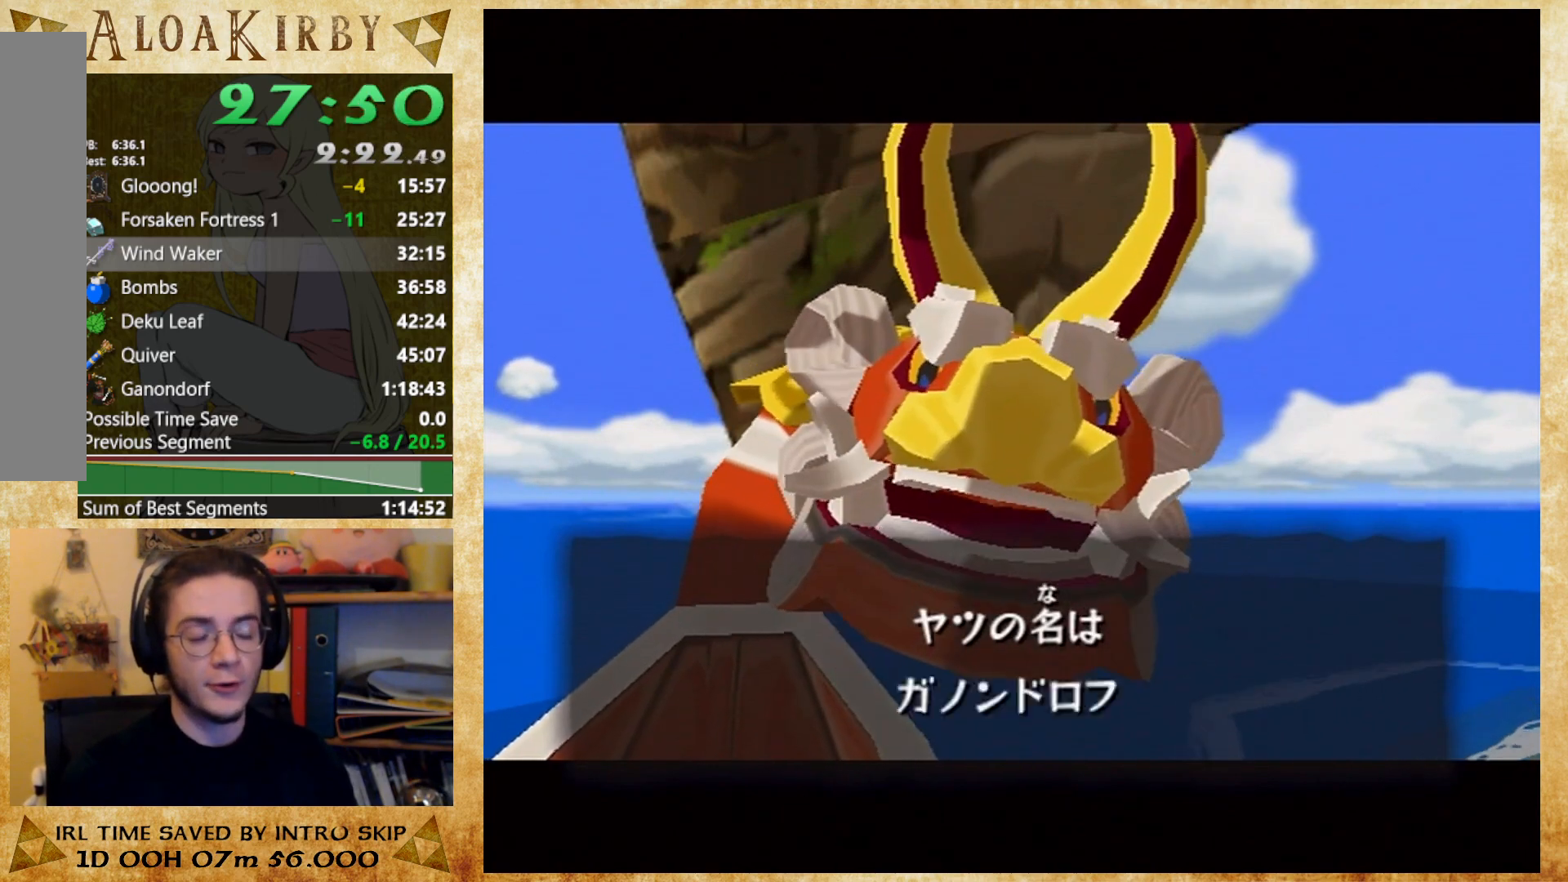
{"buttons": ["X"], "right_stick": "center", "button_events": [[67, "X", "down"], [67, "Y", "up"], [133, "X", "up"], [133, "Y", "down"], [200, "X", "down"], [200, "Y", "up"], [267, "X", "up"], [300, "Y", "down"], [367, "X", "down"], [367, "Y", "up"], [433, "X", "up"], [433, "Y", "down"], [500, "X", "down"], [500, "Y", "up"]]}
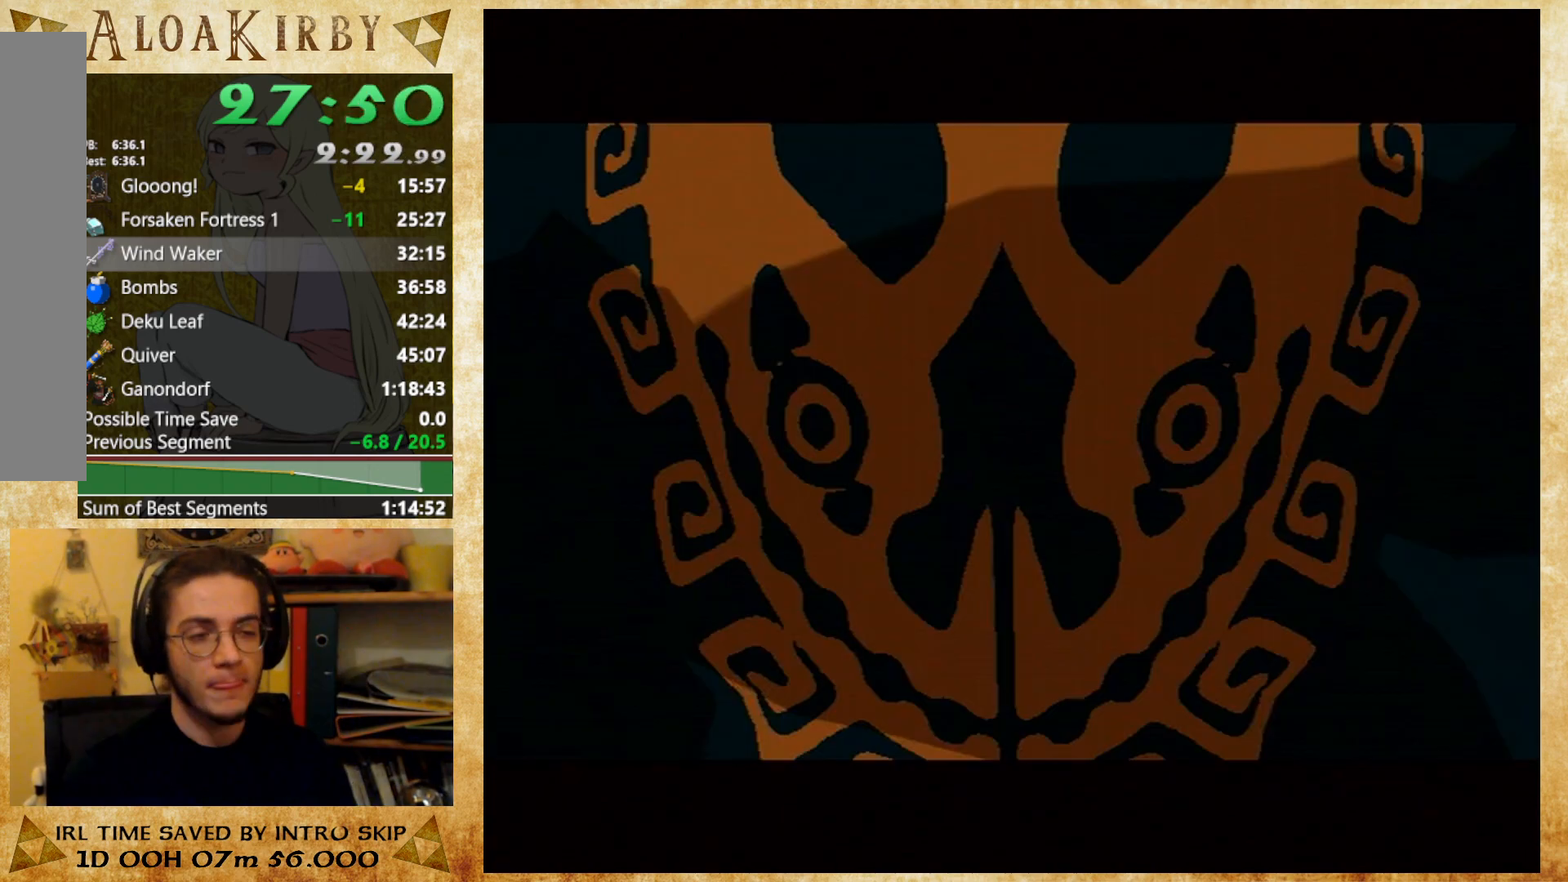
{"buttons": ["Y"], "right_stick": "center", "button_events": [[67, "X", "up"], [67, "Y", "down"], [133, "X", "down"], [133, "Y", "up"], [200, "X", "up"], [200, "Y", "down"], [267, "X", "down"], [267, "Y", "up"], [333, "X", "up"], [333, "Y", "down"], [433, "X", "down"], [433, "Y", "up"], [500, "X", "up"], [500, "Y", "down"]]}
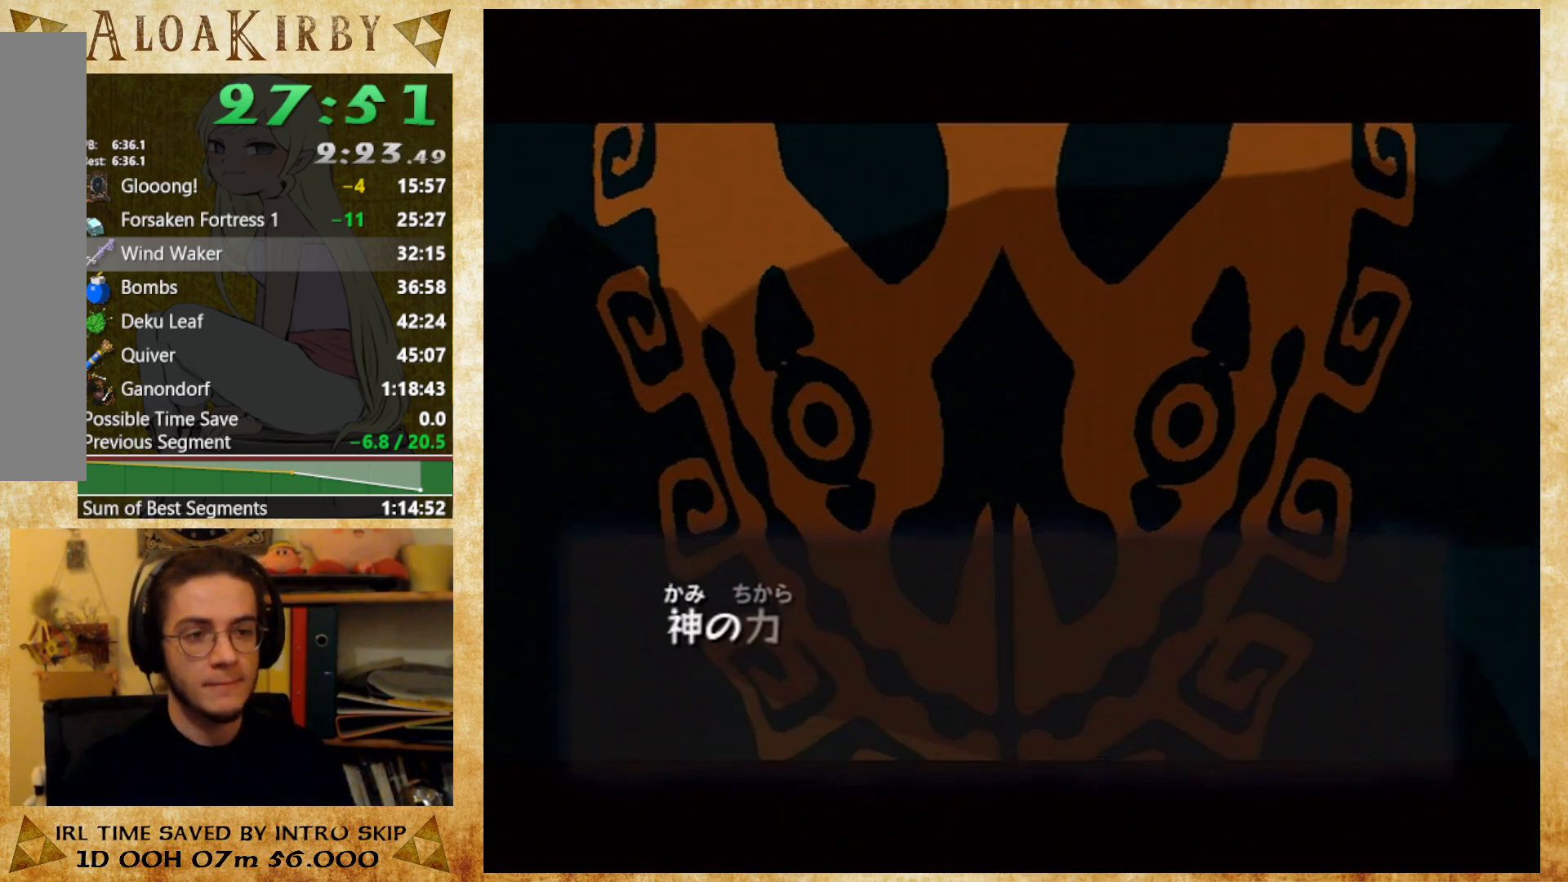
{"buttons": [], "right_stick": "center", "button_events": [[200, "X", "down"], [200, "Y", "up"], [267, "X", "up"], [267, "Y", "down"], [333, "X", "down"], [333, "Y", "up"], [400, "X", "up"], [433, "Y", "down"], [500, "Y", "up"]]}
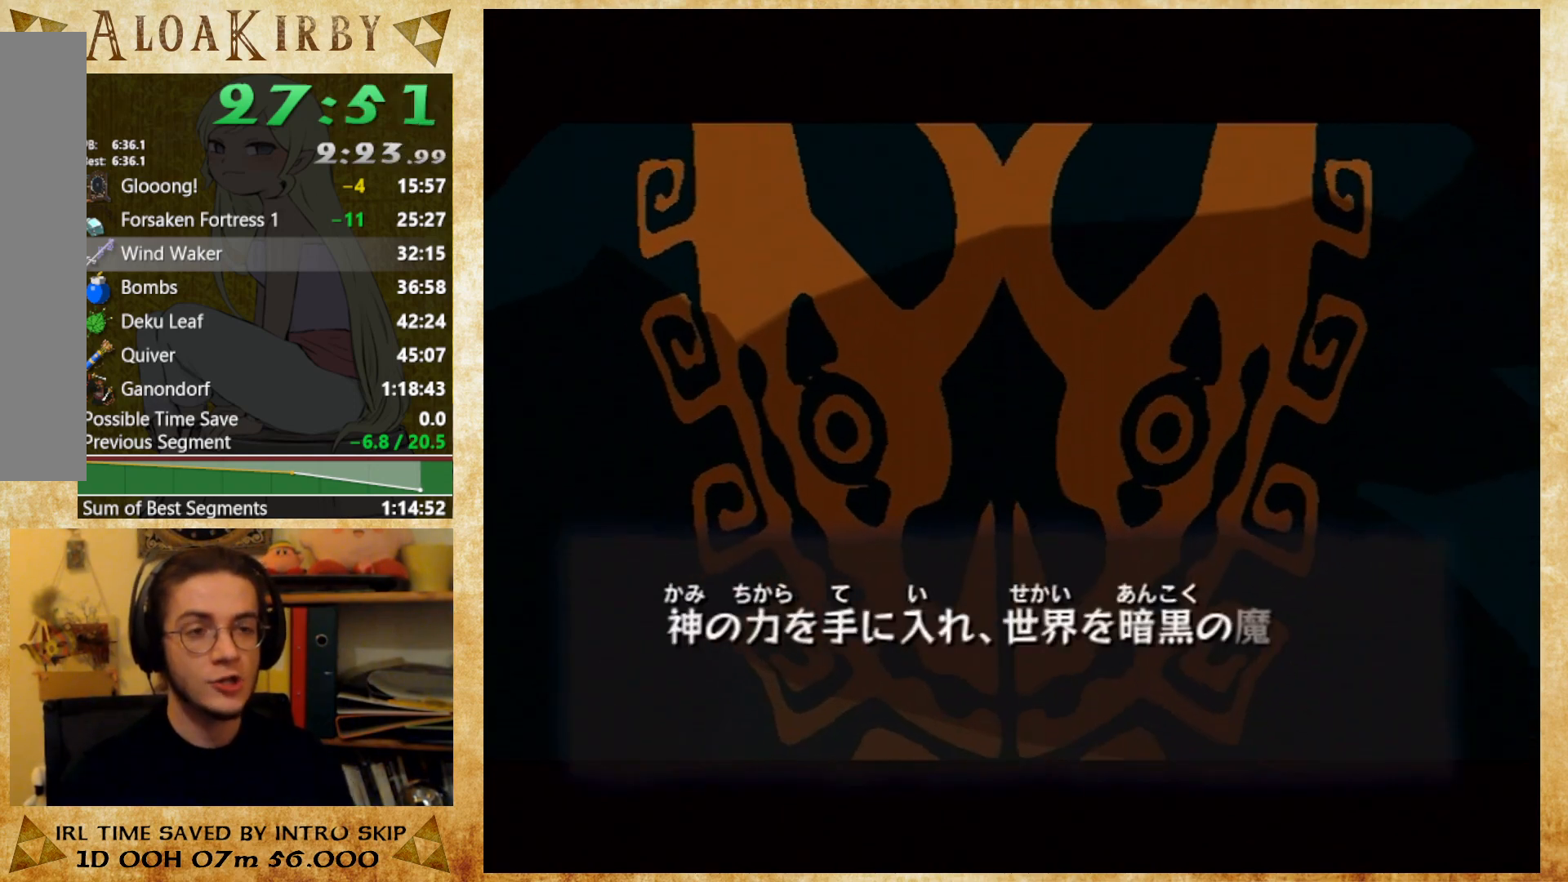
{"buttons": ["Y"], "right_stick": "center", "button_events": [[67, "Y", "down"], [133, "X", "down"], [133, "Y", "up"], [200, "X", "up"], [200, "Y", "down"], [267, "X", "down"], [267, "Y", "up"], [367, "X", "up"], [367, "Y", "down"], [433, "X", "down"], [433, "Y", "up"], [500, "X", "up"], [500, "Y", "down"]]}
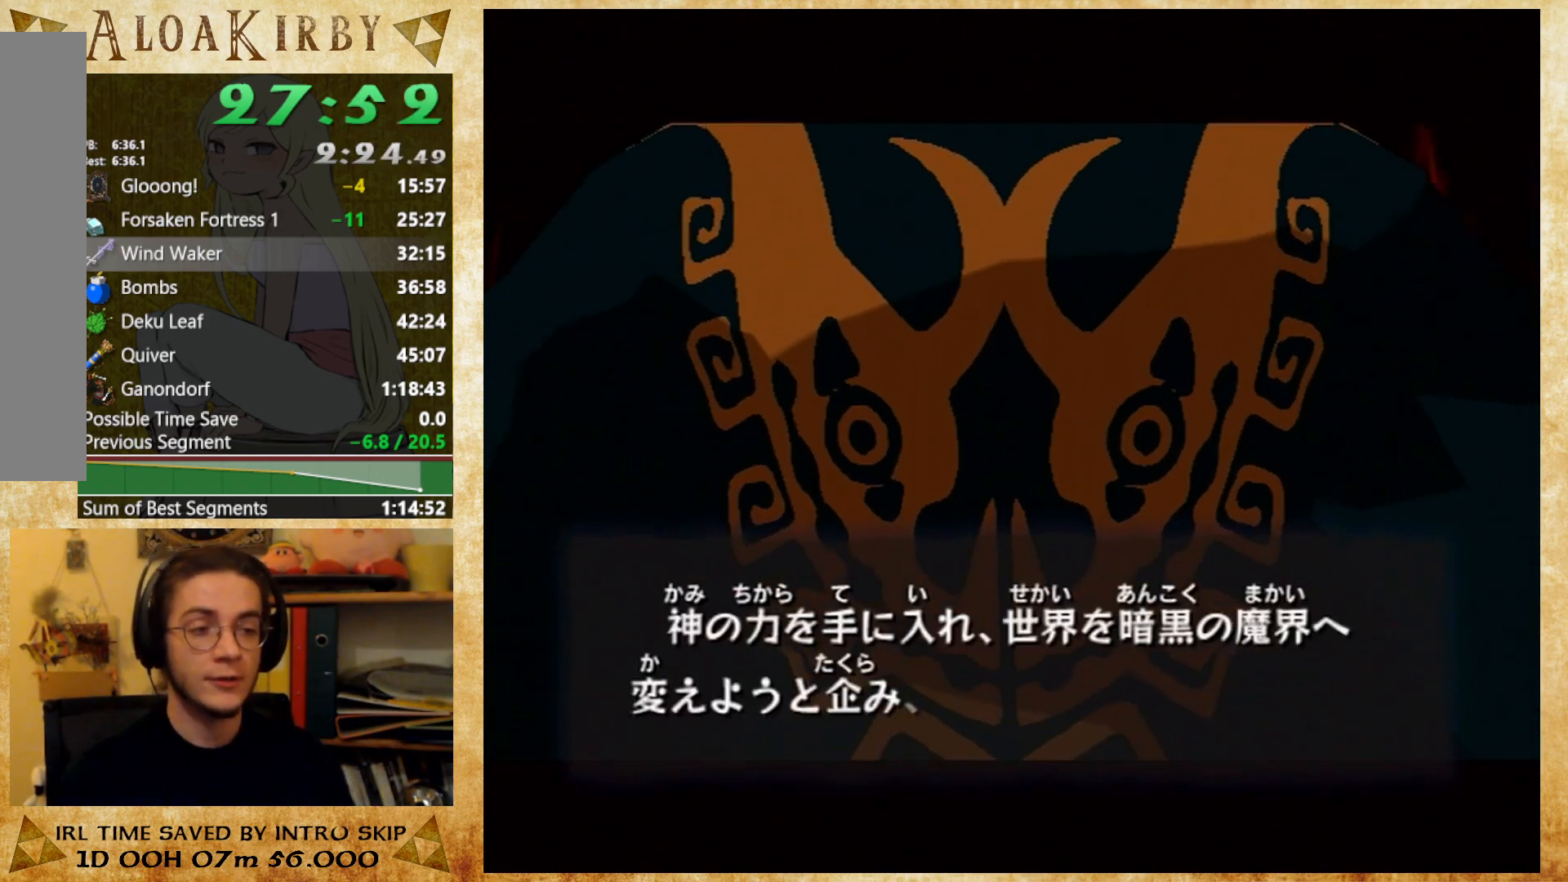
{"buttons": ["Y"], "right_stick": "center", "button_events": [[100, "Y", "up"], [167, "Y", "down"], [233, "X", "down"], [233, "Y", "up"], [300, "X", "up"], [300, "Y", "down"], [400, "X", "down"], [400, "Y", "up"], [467, "X", "up"], [500, "Y", "down"]]}
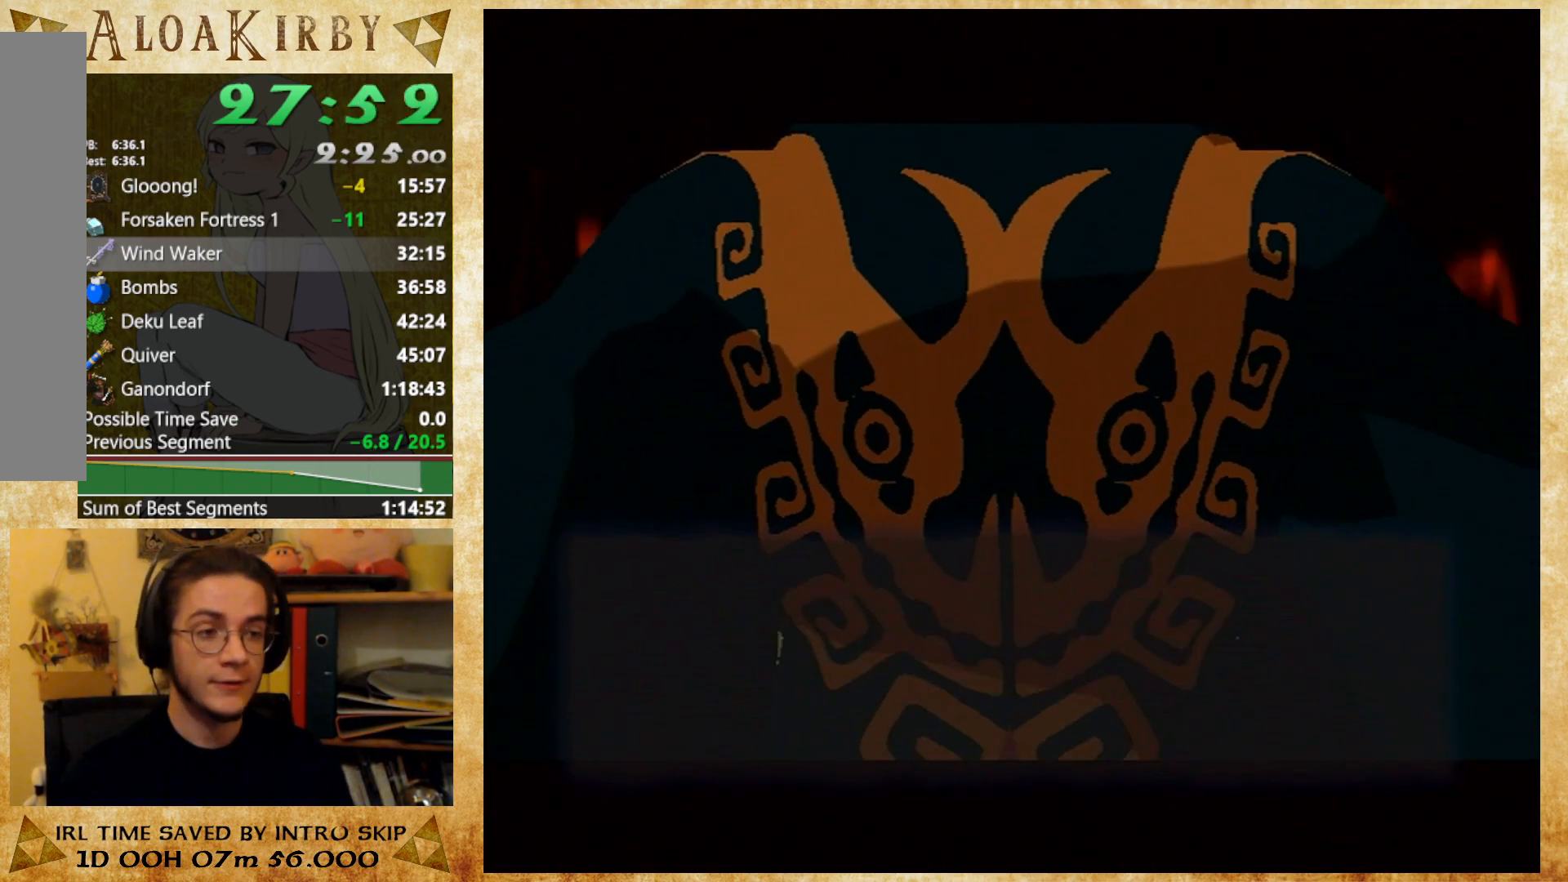
{"buttons": ["X"], "right_stick": "center", "button_events": [[67, "Y", "up"], [133, "Y", "down"], [200, "X", "down"], [200, "Y", "up"], [267, "X", "up"], [267, "Y", "down"], [367, "X", "down"], [367, "Y", "up"], [433, "X", "up"], [433, "Y", "down"], [500, "X", "down"], [500, "Y", "up"]]}
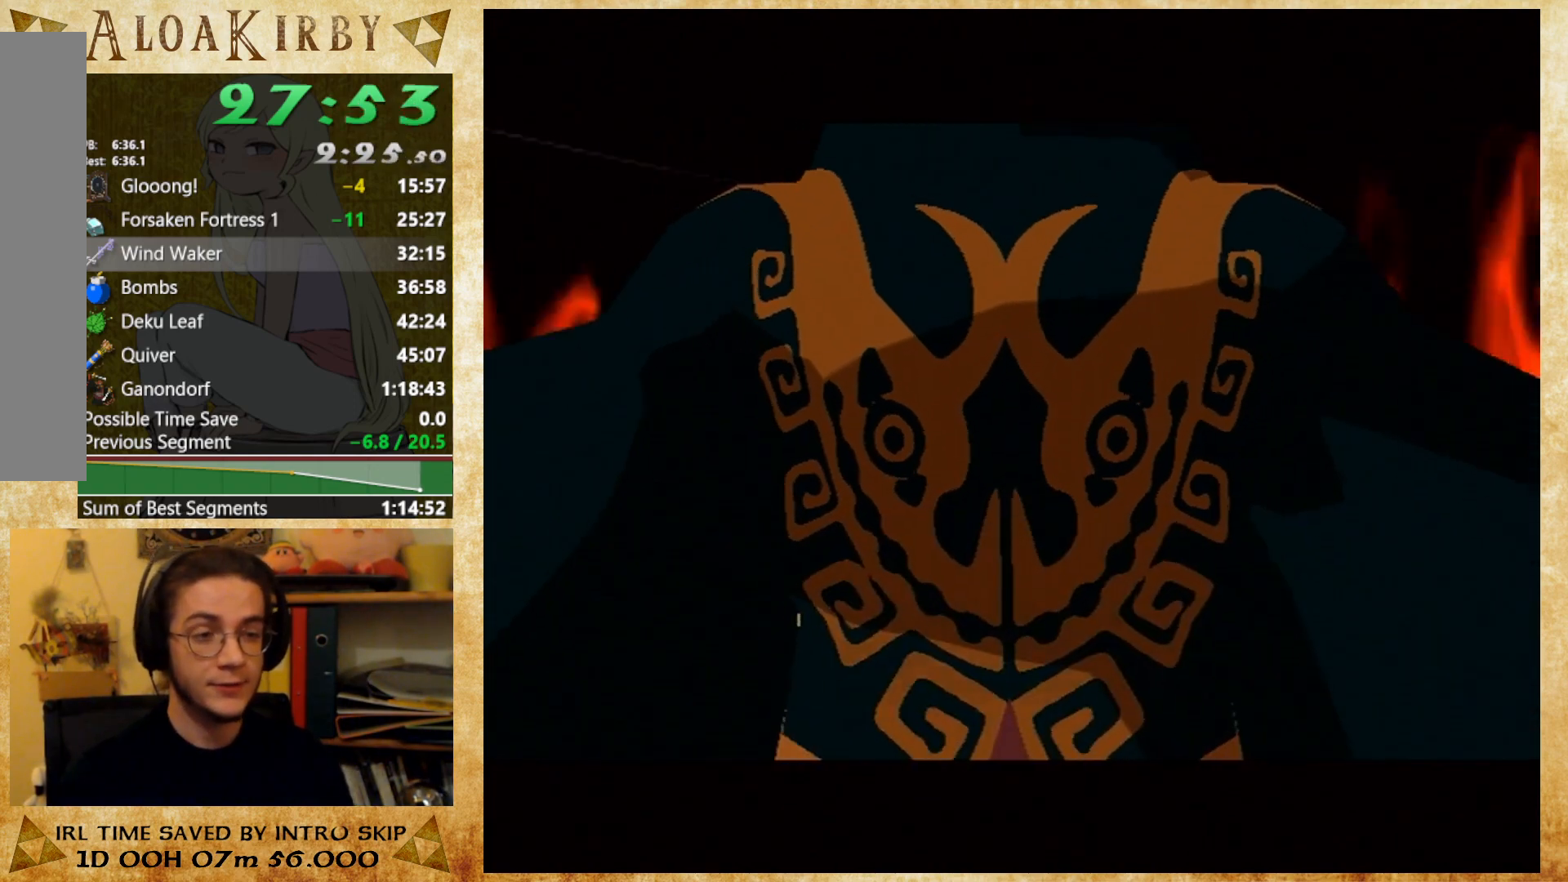
{"buttons": ["Y"], "right_stick": "center", "button_events": [[200, "X", "up"], [200, "Y", "down"], [267, "X", "down"], [267, "Y", "up"], [333, "X", "up"], [367, "Y", "down"], [433, "X", "down"], [433, "Y", "up"], [500, "X", "up"], [500, "Y", "down"]]}
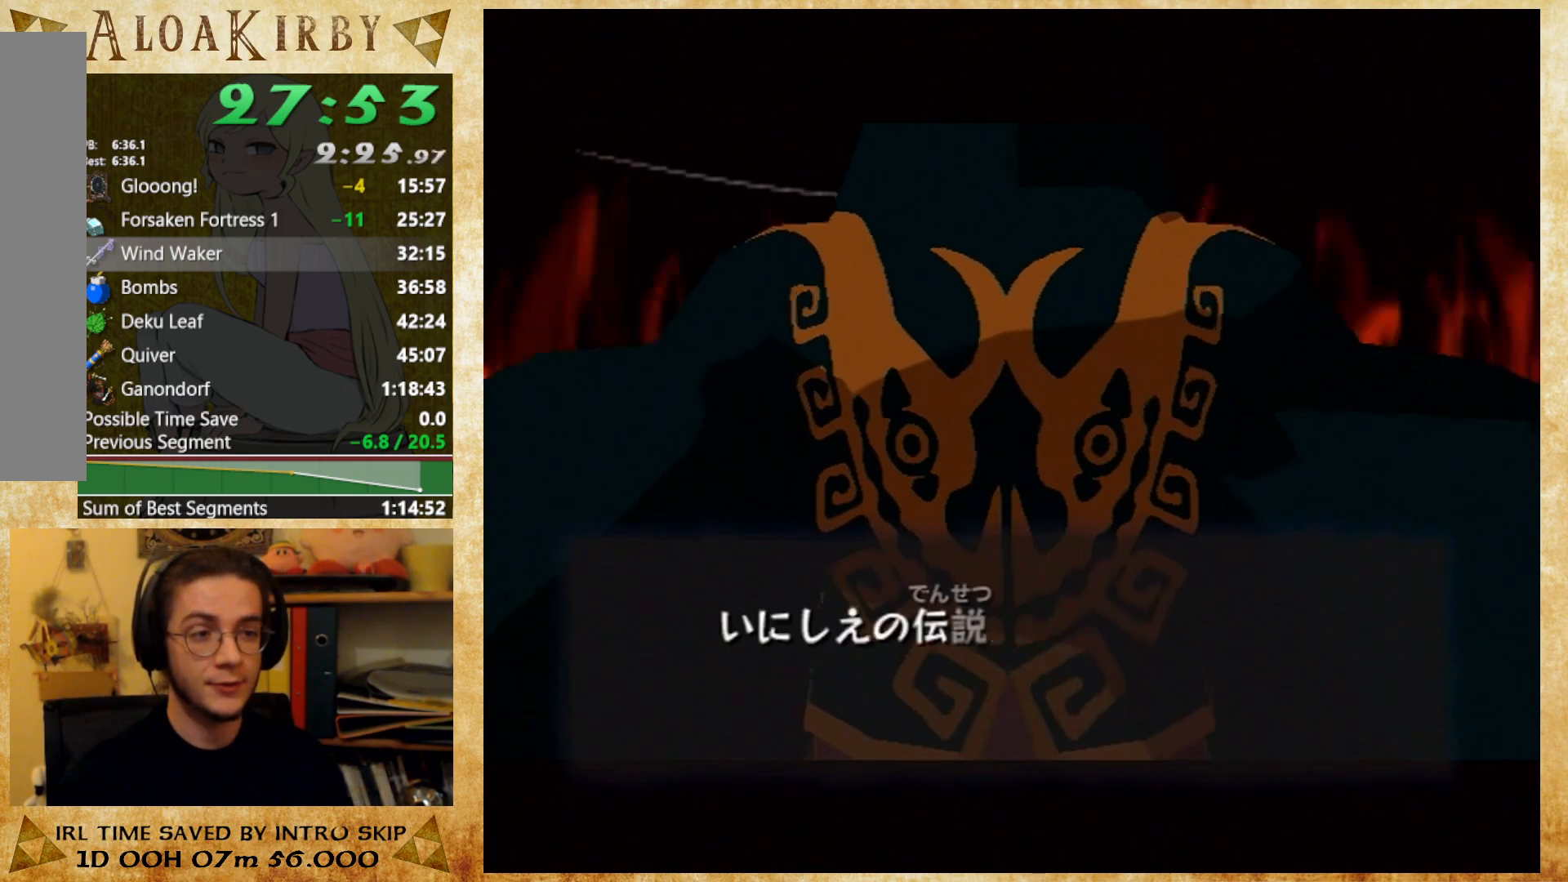
{"buttons": ["Y"], "right_stick": "center", "button_events": [[67, "X", "down"], [67, "Y", "up"], [133, "X", "up"], [133, "Y", "down"], [233, "X", "down"], [233, "Y", "up"], [300, "X", "up"], [300, "Y", "down"], [400, "Y", "up"], [467, "Y", "down"]]}
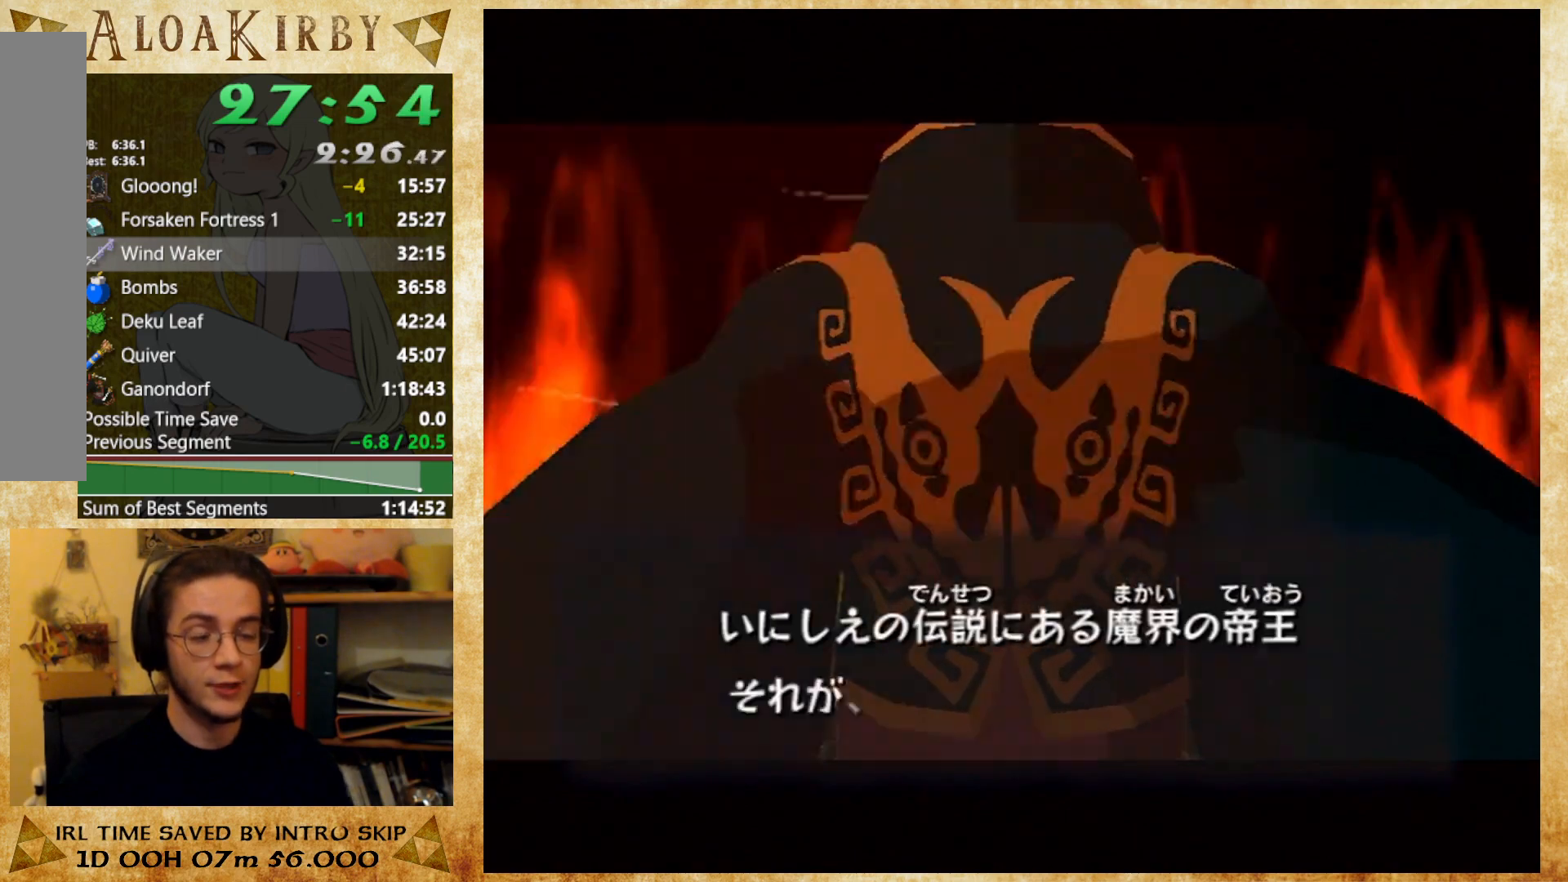
{"buttons": ["X"], "right_stick": "center", "button_events": [[33, "X", "down"], [33, "Y", "up"], [100, "X", "up"], [100, "Y", "down"], [167, "X", "down"], [167, "Y", "up"], [233, "X", "up"], [233, "Y", "down"], [333, "X", "down"], [333, "Y", "up"], [400, "X", "up"], [400, "Y", "down"], [467, "X", "down"], [467, "Y", "up"]]}